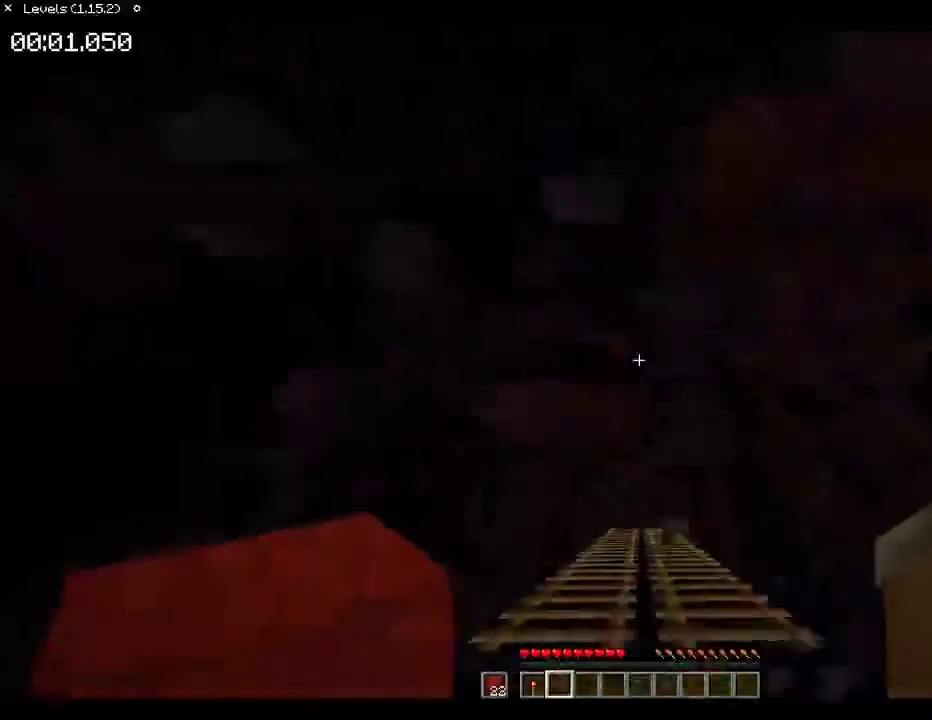
Gameplay with keyboard and mouse; each line is a JSON object with the keys and mouse buttons held at the frame after it. "events" lists presses ("down") and releases ("up") of "1", "2", "3", "4", "5", "a", "alt", "c", "ctrl", "d", "e", "escape", "f", "q", "r", "s", "shift", "space", "tab", "v", "w", "x", "z", "mouse_left", "mouse_middle", "mouse_right", "mouse_wheel_up" and "mouse_wheel_down" between this image and that frame as [ms after this image, input, new state], when the widget could be followed in between. "mouse_left", "mouse_middle", "mouse_right", "mouse_wheel_up", "mouse_wheel_down" = the "left", "middle", "right", "wheel_up", "wheel_down" buttons of the "mouse" list. No other keys are recorded. Fast repeated clicks can show as one long hold. Mouse movement is not recorded.
{"keys": [], "mouse": [], "events": []}
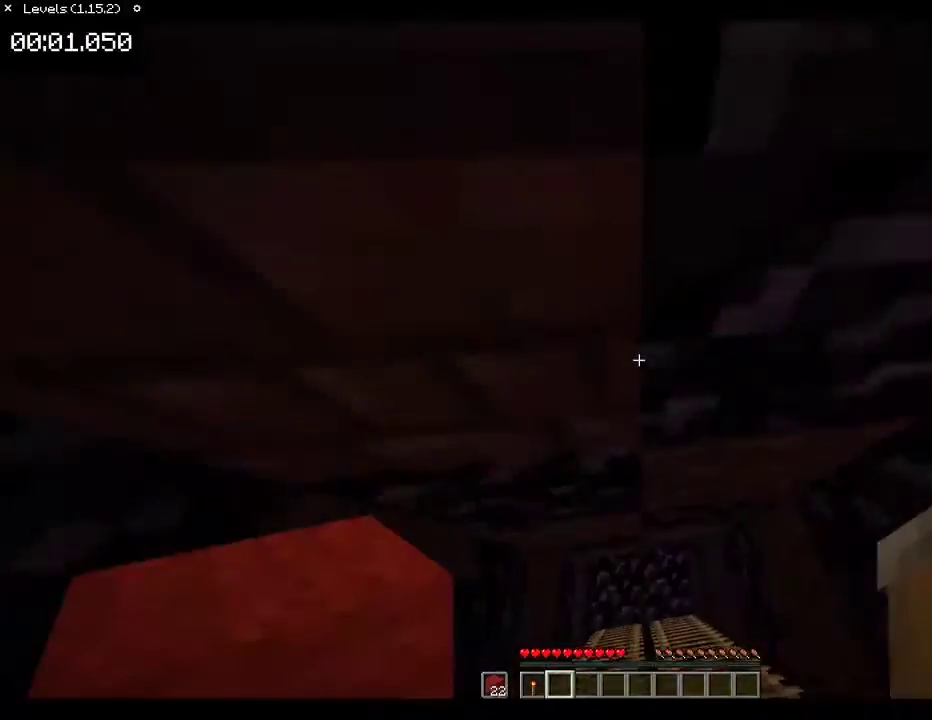
{"keys": [], "mouse": [], "events": []}
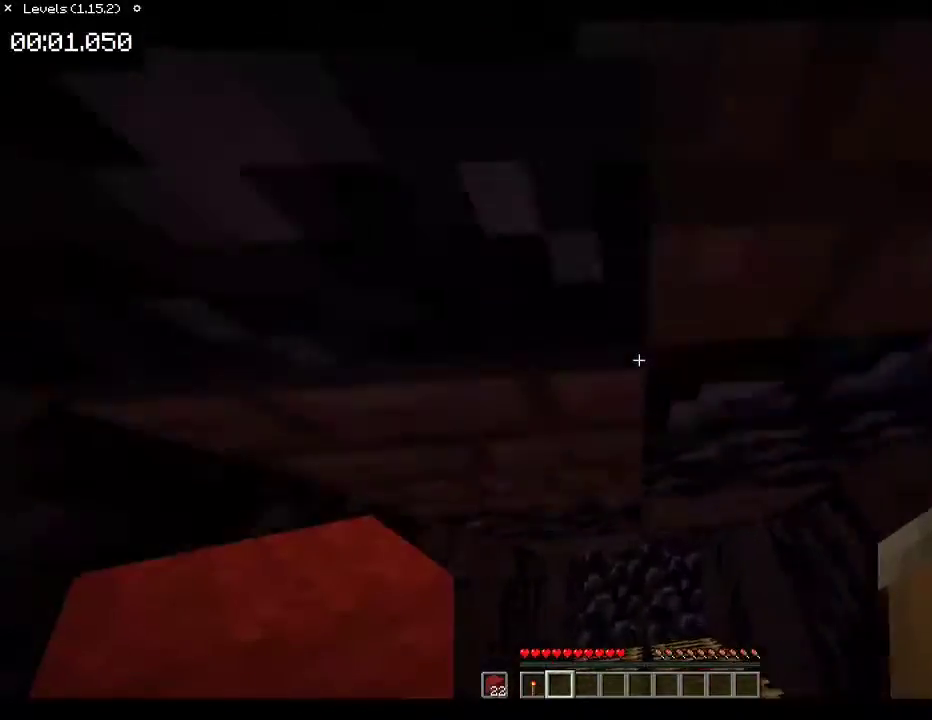
{"keys": [], "mouse": [], "events": []}
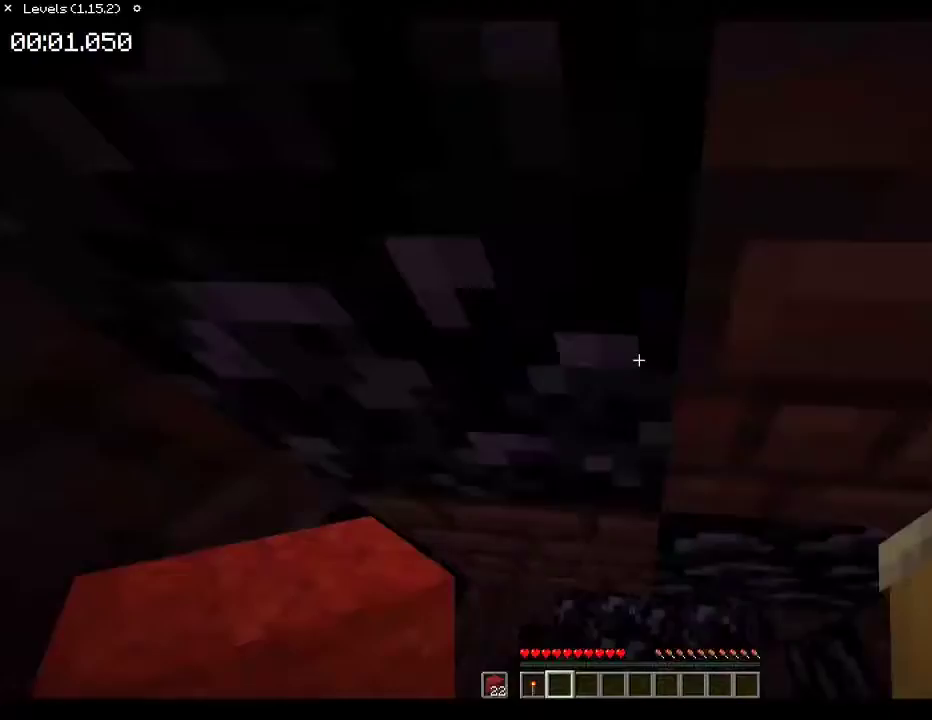
{"keys": [], "mouse": [], "events": []}
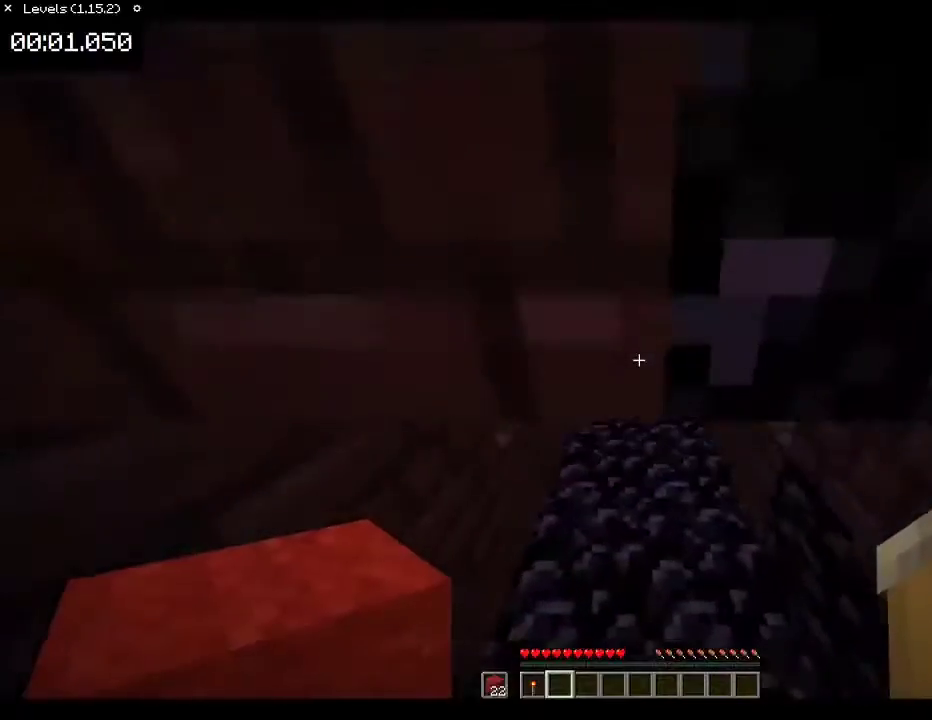
{"keys": ["space", "w"], "mouse": [], "events": [[133, "w", "down"], [267, "space", "down"], [367, "space", "up"], [467, "space", "down"]]}
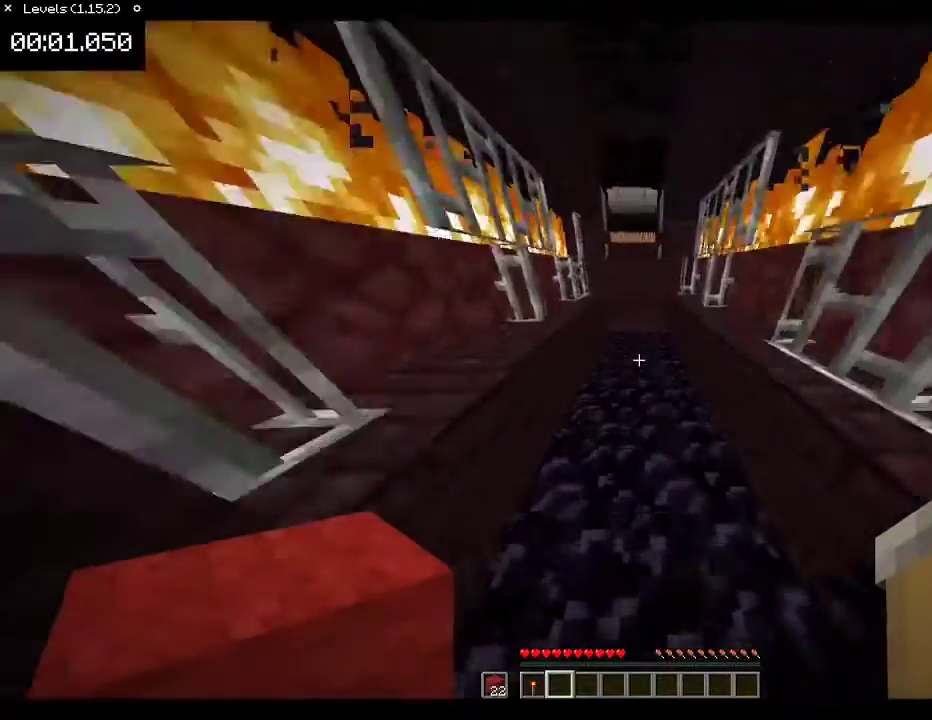
{"keys": ["space", "w"], "mouse": [], "events": [[33, "space", "up"], [267, "mouse_right", "down"], [333, "mouse_right", "up"], [367, "space", "down"]]}
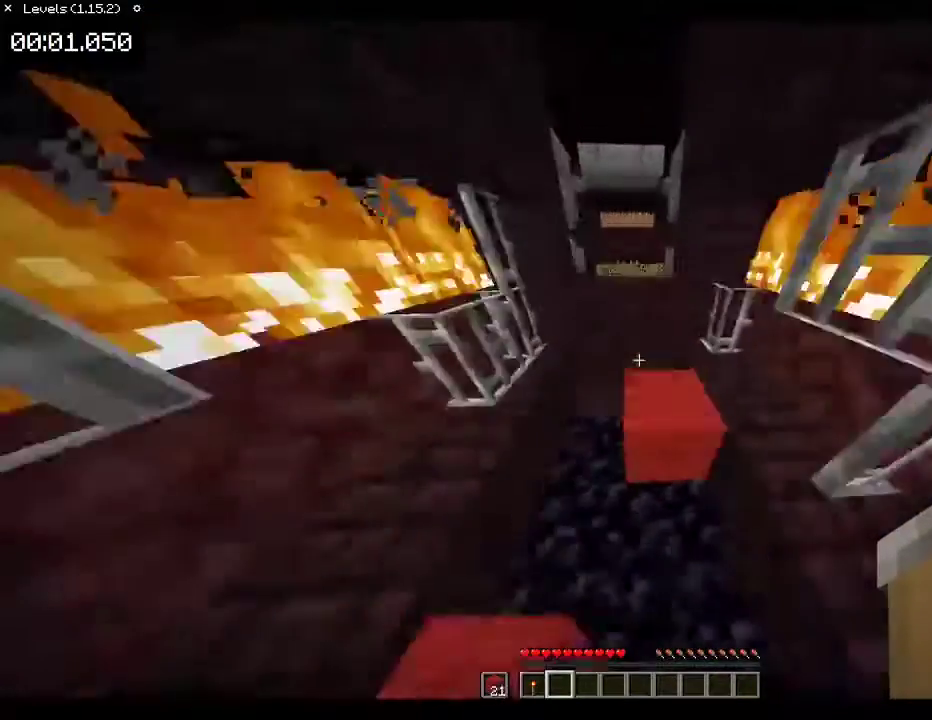
{"keys": ["space", "w"], "mouse": [], "events": [[167, "space", "up"], [267, "space", "down"]]}
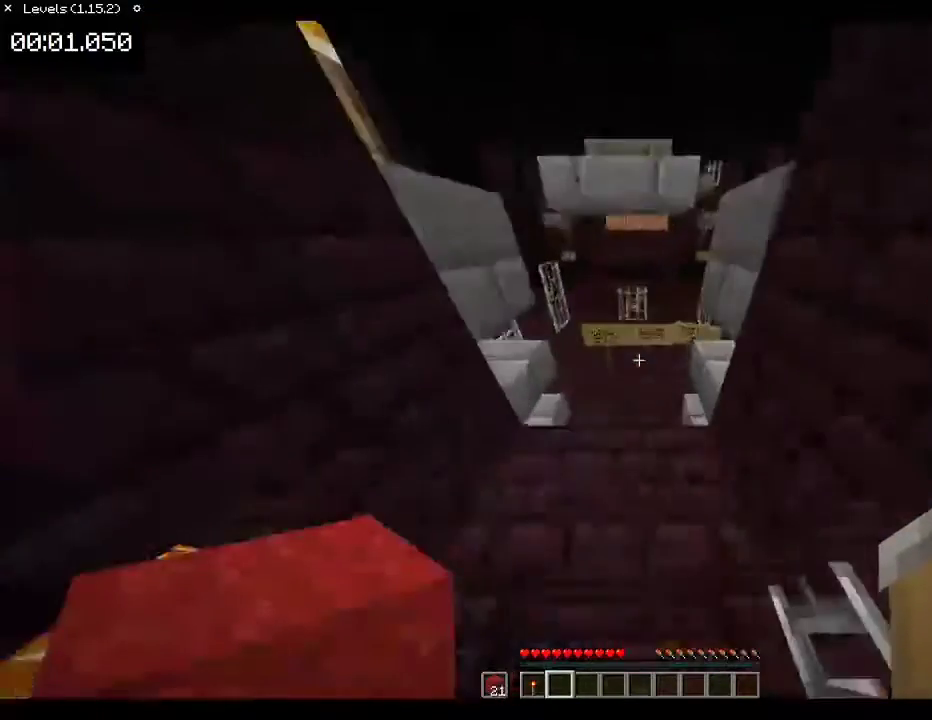
{"keys": ["w"], "mouse": [], "events": [[67, "space", "up"]]}
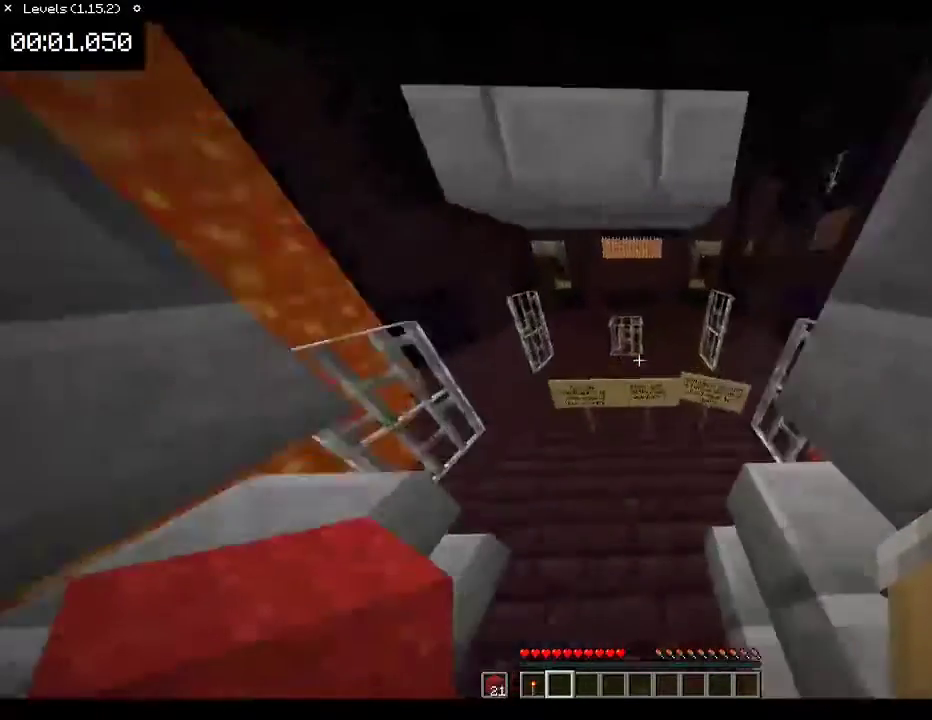
{"keys": ["w"], "mouse": [], "events": []}
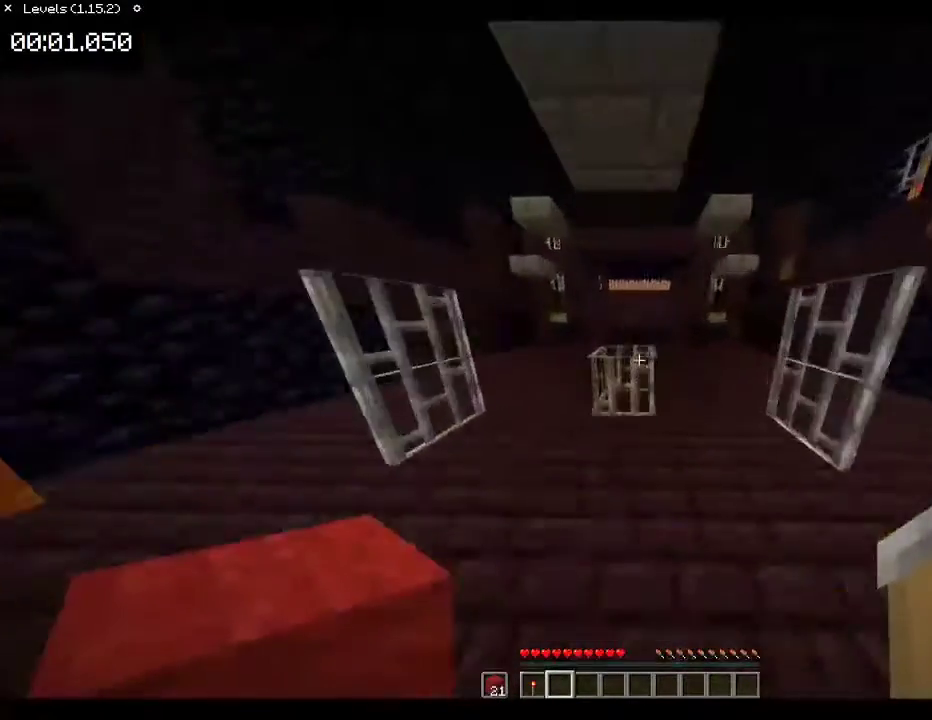
{"keys": ["w"], "mouse": [], "events": [[100, "space", "down"], [300, "space", "up"]]}
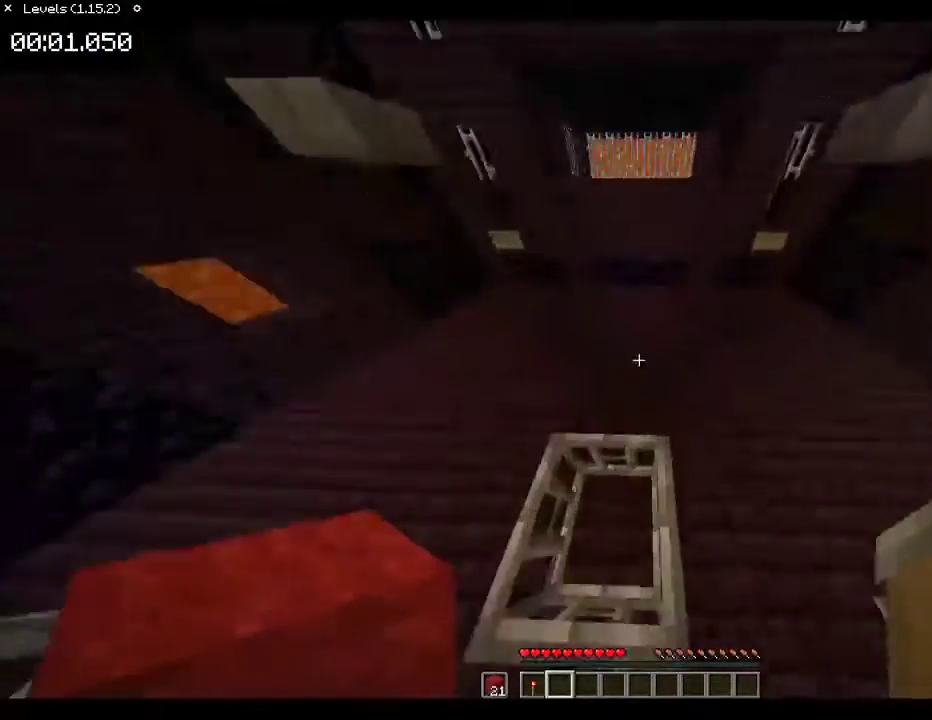
{"keys": ["space", "w"], "mouse": [], "events": [[67, "space", "down"], [200, "mouse_right", "down"], [300, "mouse_right", "up"], [367, "mouse_right", "down"], [400, "mouse_right", "up"], [467, "mouse_right", "down"], [500, "mouse_right", "up"]]}
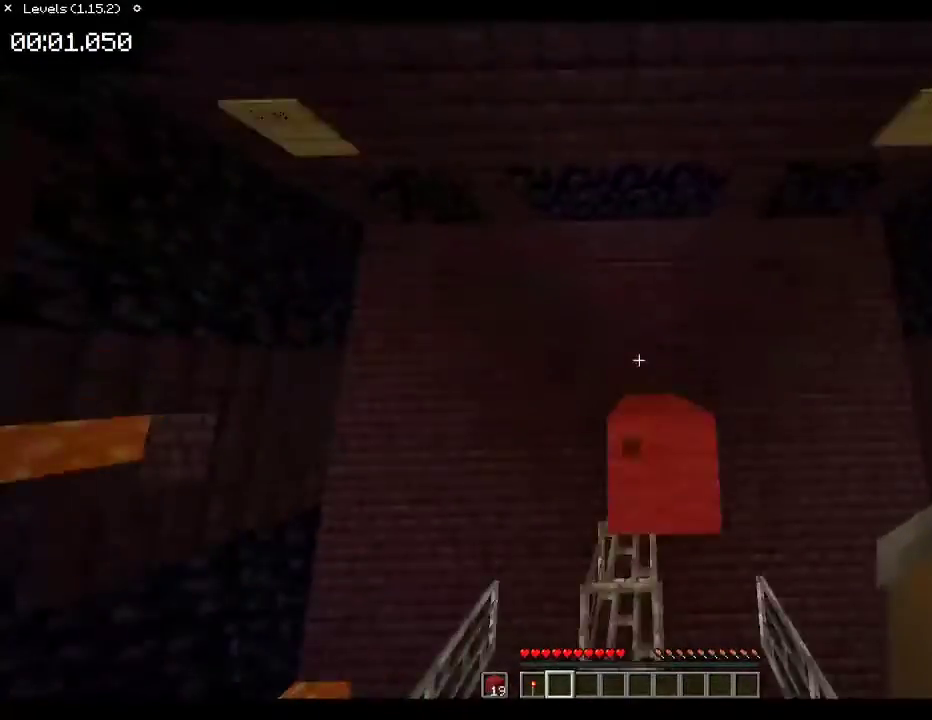
{"keys": ["space", "w"], "mouse": ["right"], "events": [[33, "mouse_right", "down"], [100, "mouse_right", "up"], [233, "mouse_right", "down"], [300, "mouse_right", "up"], [333, "mouse_right", "down"], [367, "mouse_right", "up"], [500, "mouse_right", "down"]]}
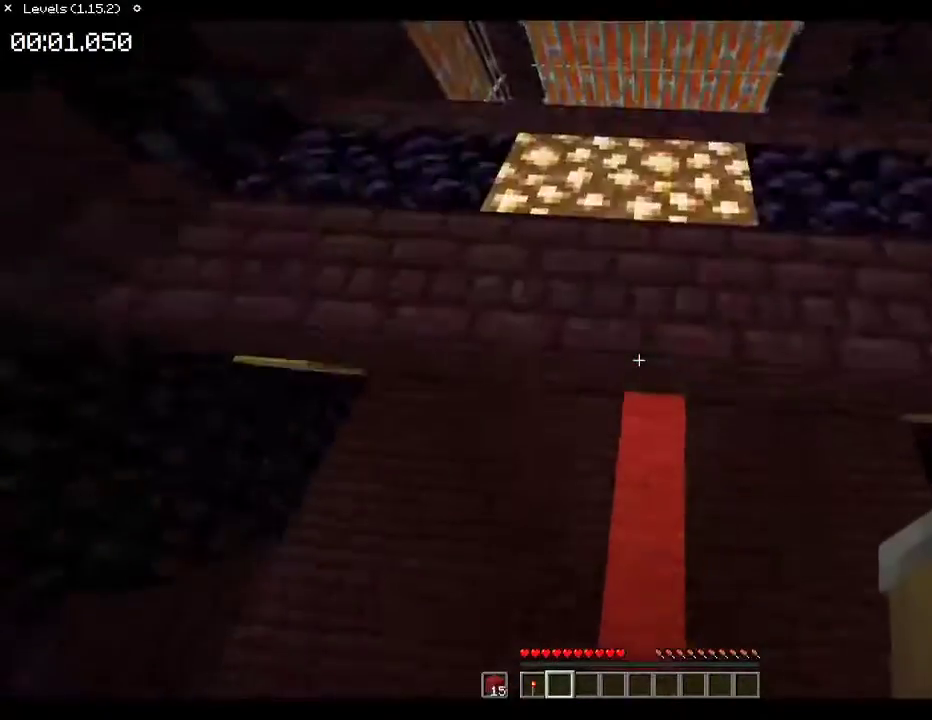
{"keys": ["space", "w"], "mouse": ["right"], "events": [[67, "mouse_right", "up"], [133, "mouse_right", "down"], [167, "mouse_right", "up"], [200, "mouse_right", "down"], [267, "mouse_right", "up"], [300, "mouse_right", "down"], [367, "mouse_right", "up"], [467, "mouse_right", "down"]]}
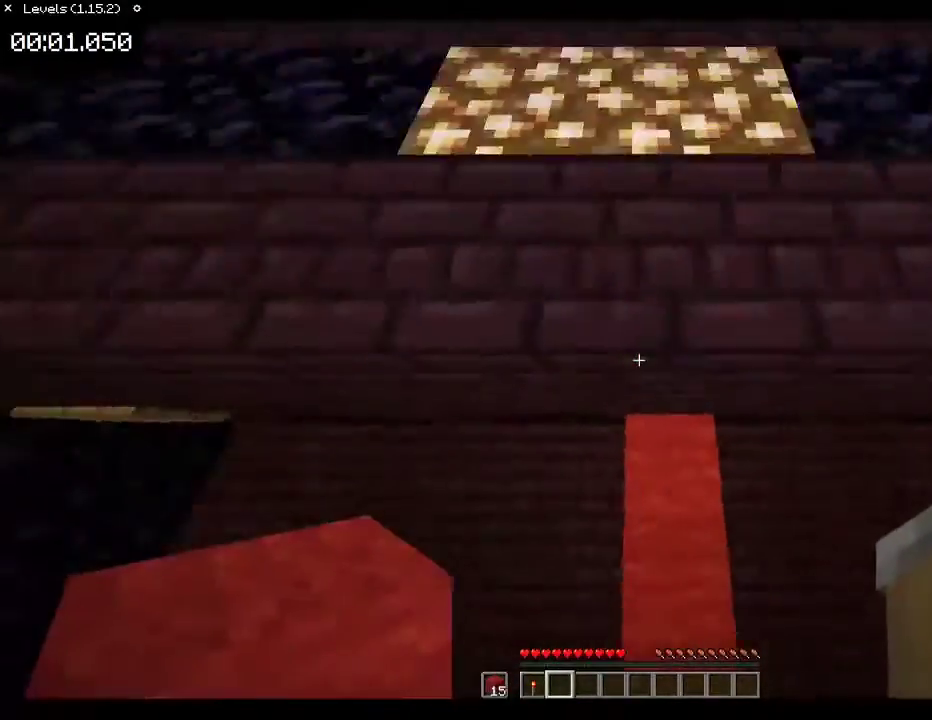
{"keys": ["space", "w"], "mouse": [], "events": [[33, "mouse_right", "up"], [67, "mouse_right", "down"], [267, "mouse_right", "up"], [333, "mouse_right", "down"], [400, "mouse_right", "up"], [467, "mouse_right", "down"], [500, "mouse_right", "up"]]}
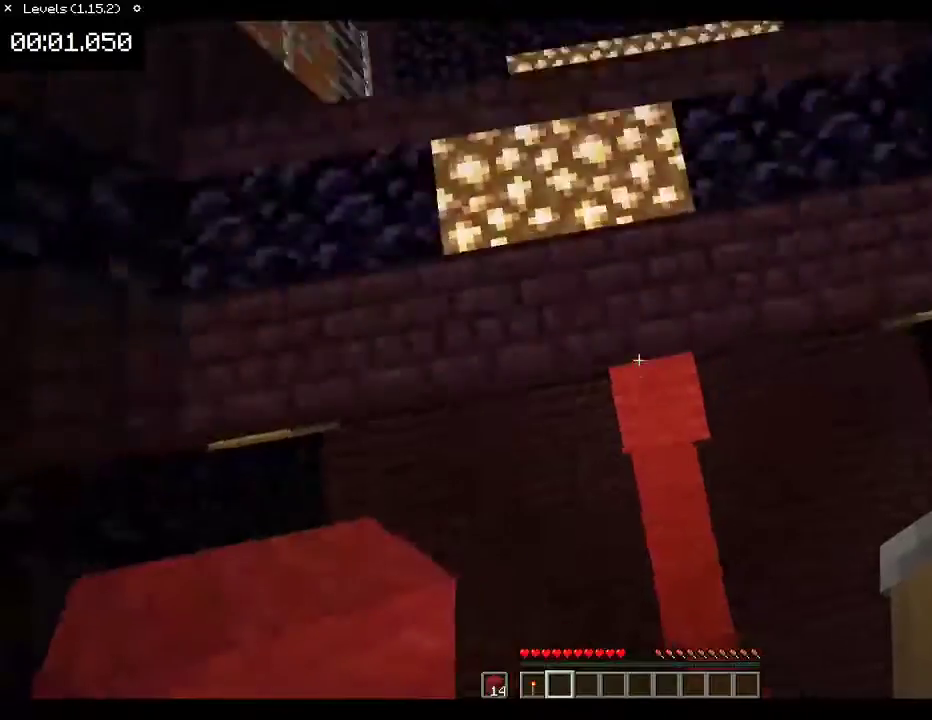
{"keys": ["w"], "mouse": [], "events": [[167, "space", "up"]]}
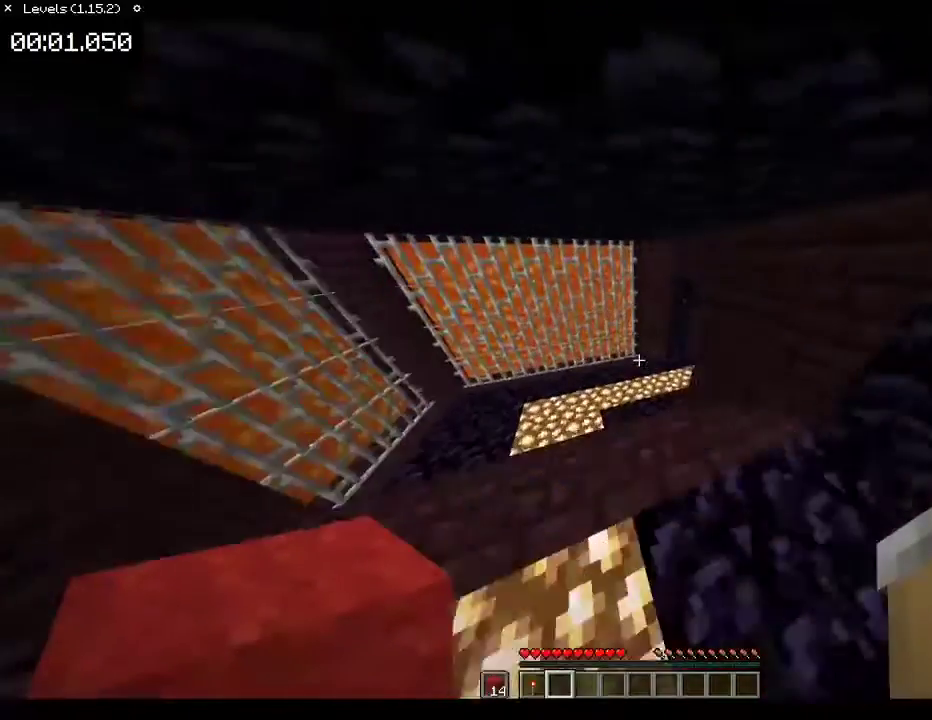
{"keys": ["w"], "mouse": [], "events": [[267, "a", "down"], [500, "a", "up"]]}
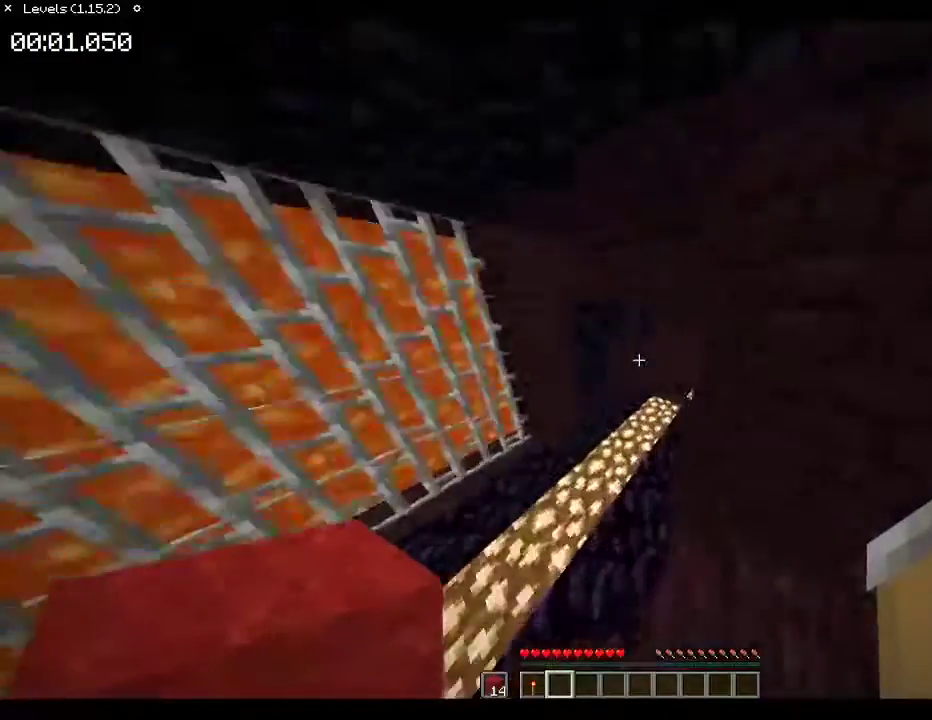
{"keys": ["w"], "mouse": [], "events": []}
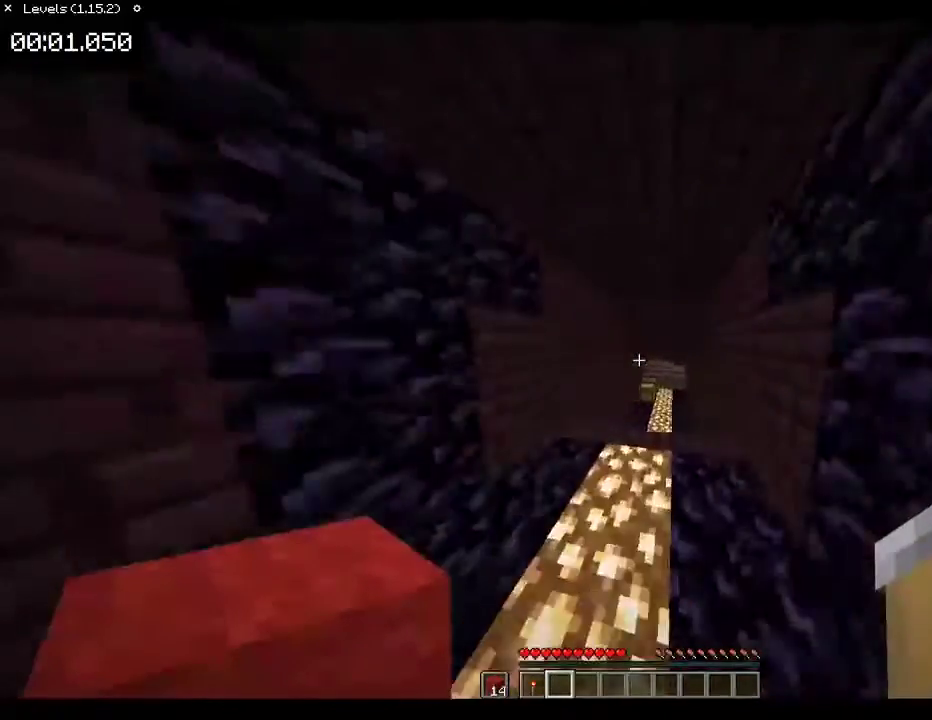
{"keys": ["w"], "mouse": [], "events": []}
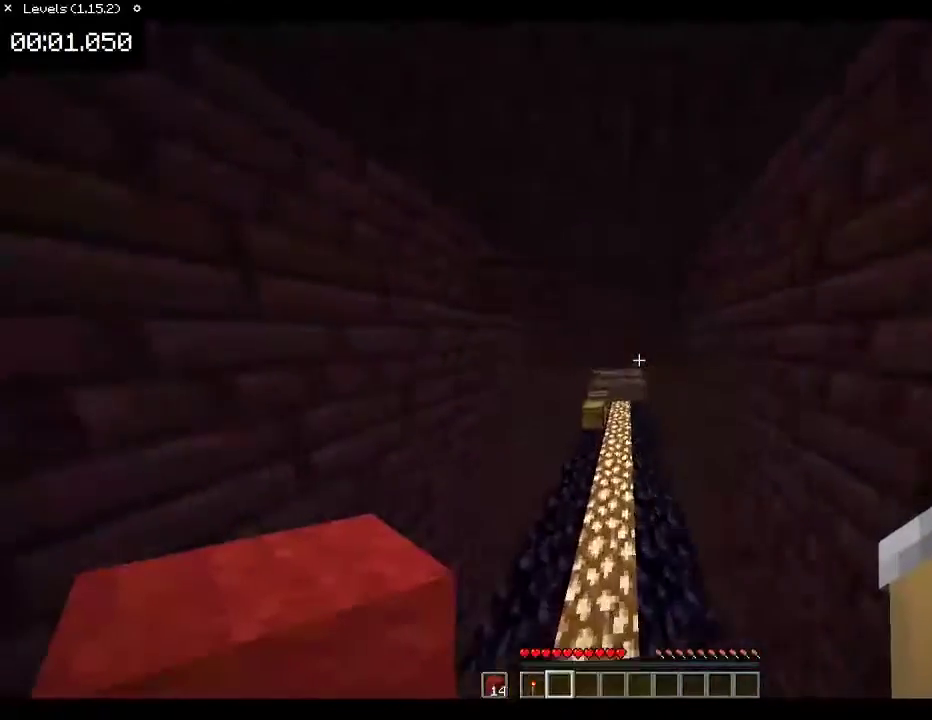
{"keys": ["w"], "mouse": [], "events": []}
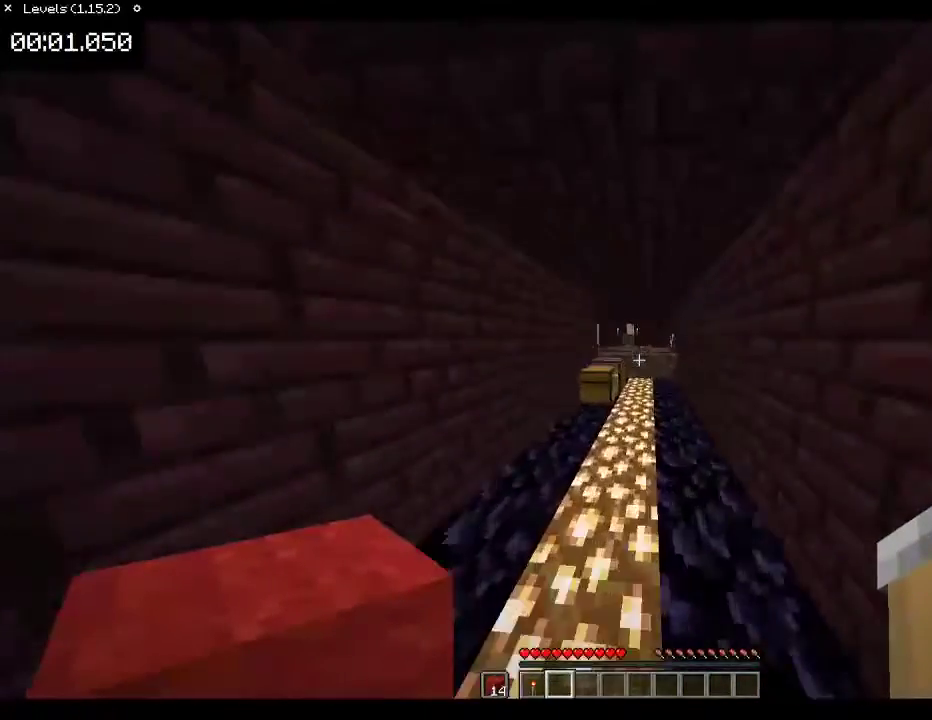
{"keys": ["w"], "mouse": [], "events": []}
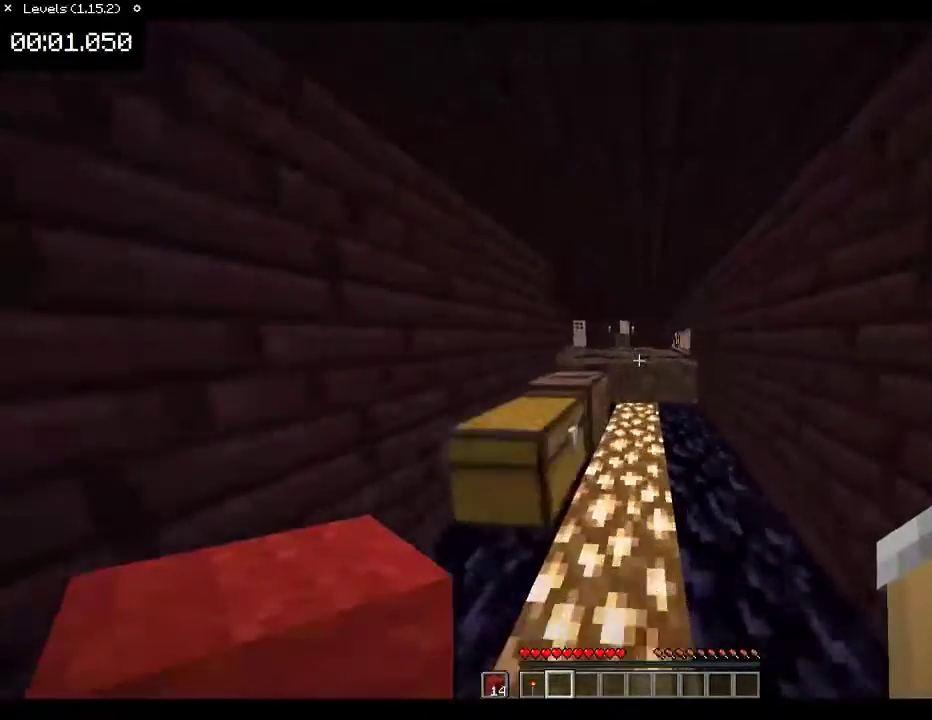
{"keys": ["space", "w"], "mouse": [], "events": [[467, "space", "down"]]}
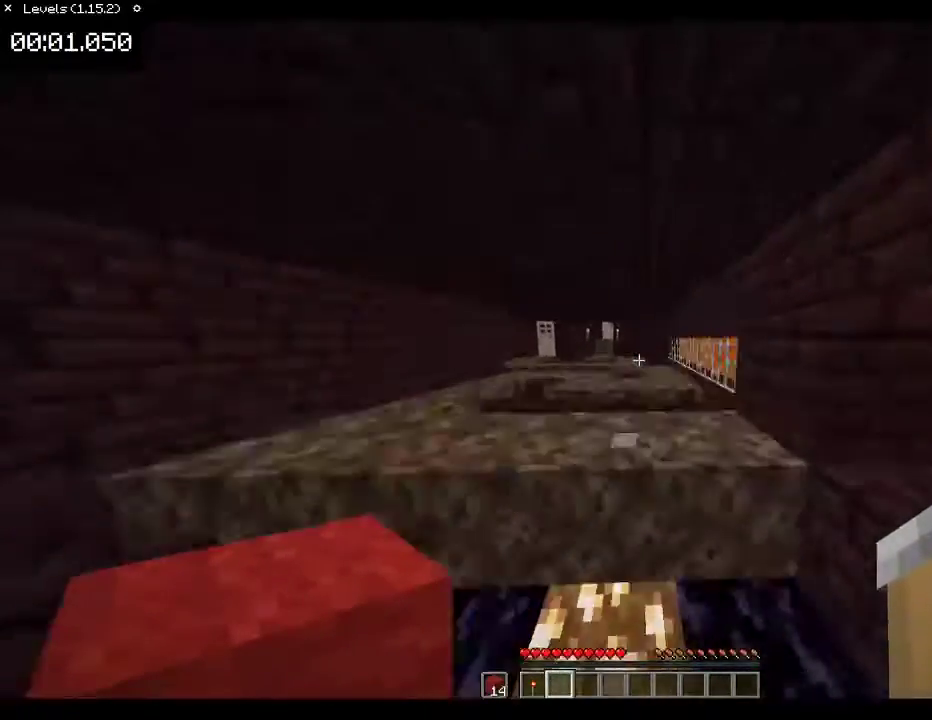
{"keys": ["shift", "w"], "mouse": [], "events": [[300, "space", "up"], [400, "shift", "down"]]}
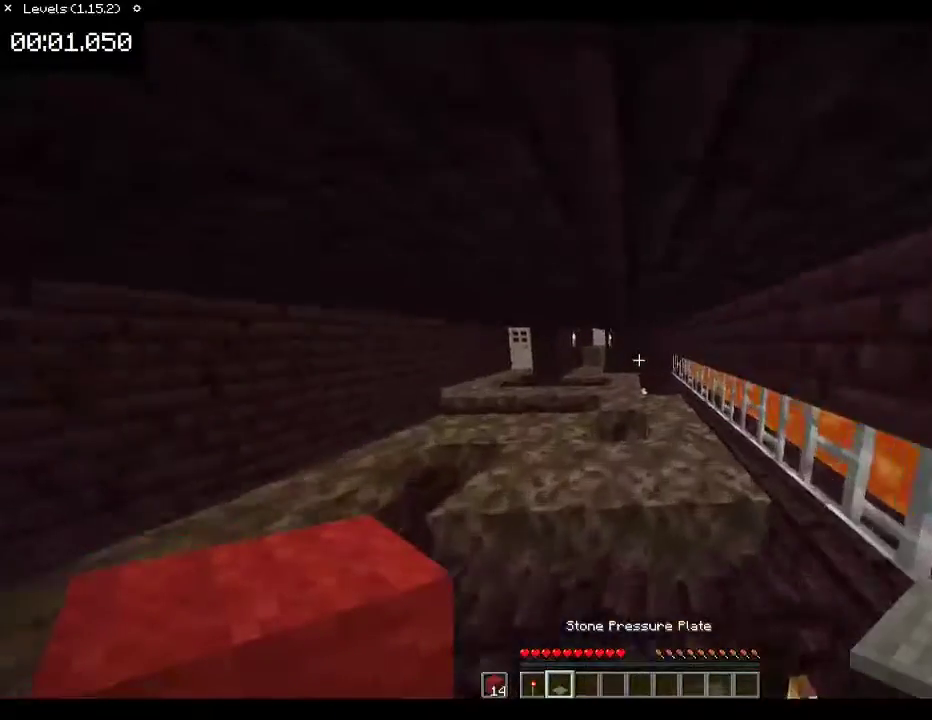
{"keys": ["w"], "mouse": [], "events": [[67, "space", "down"], [300, "space", "up"], [333, "shift", "up"]]}
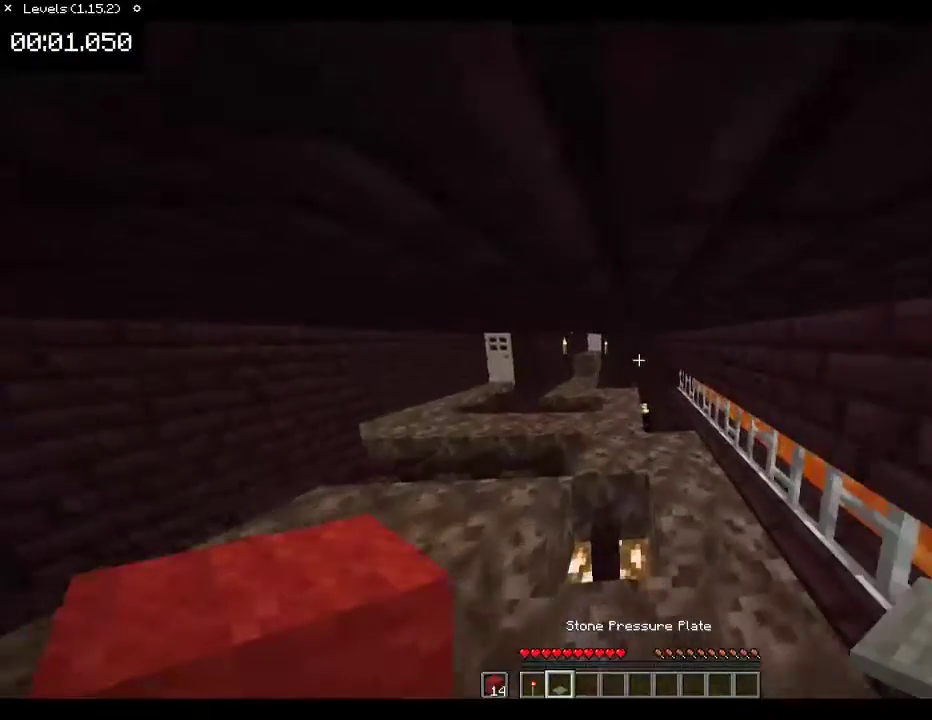
{"keys": ["d", "w"], "mouse": [], "events": [[133, "d", "down"]]}
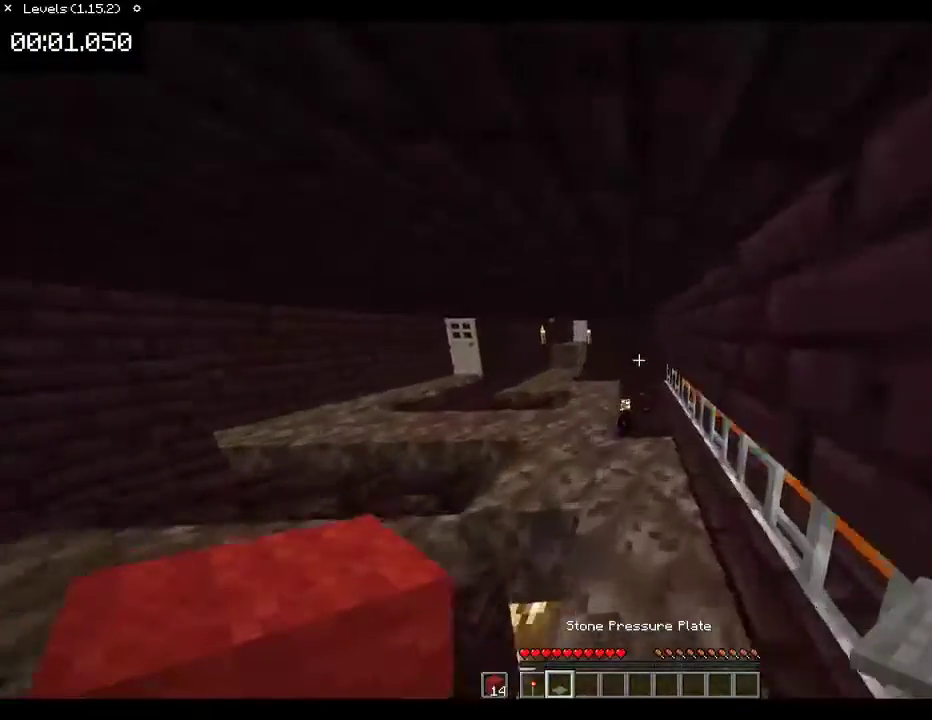
{"keys": ["a", "w"], "mouse": [], "events": [[67, "d", "up"], [467, "a", "down"]]}
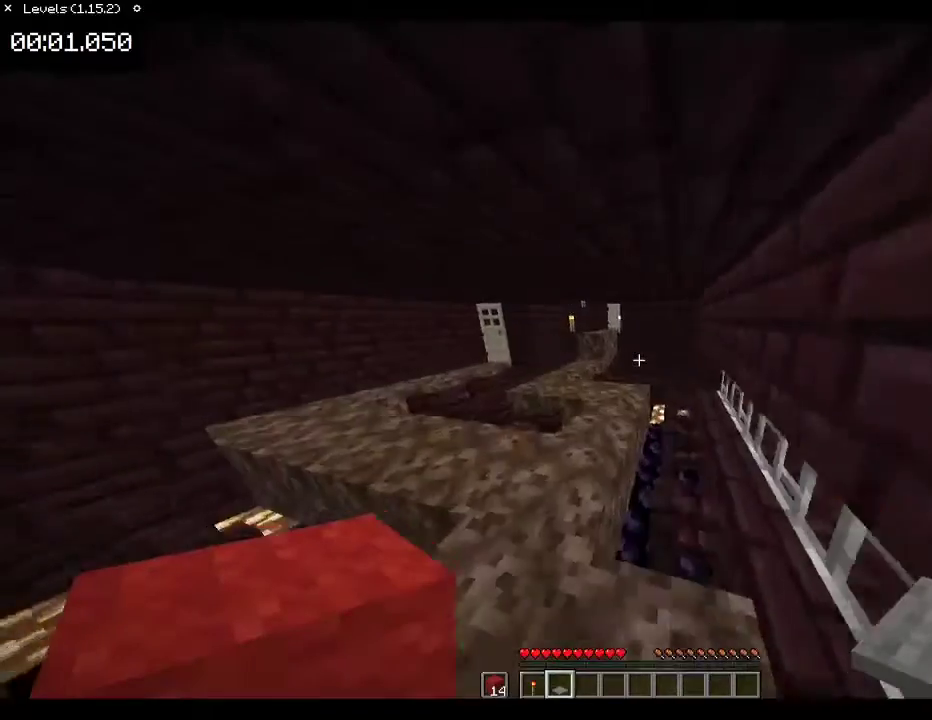
{"keys": ["w"], "mouse": [], "events": [[133, "a", "up"], [267, "a", "down"], [400, "a", "up"]]}
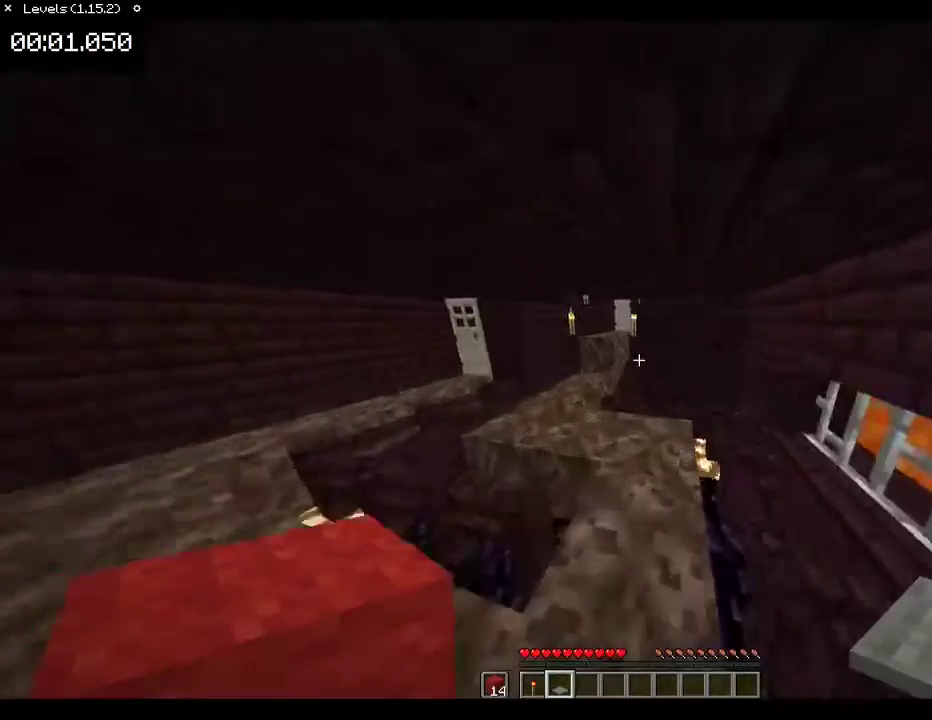
{"keys": ["w"], "mouse": [], "events": [[100, "1", "down"], [200, "1", "up"]]}
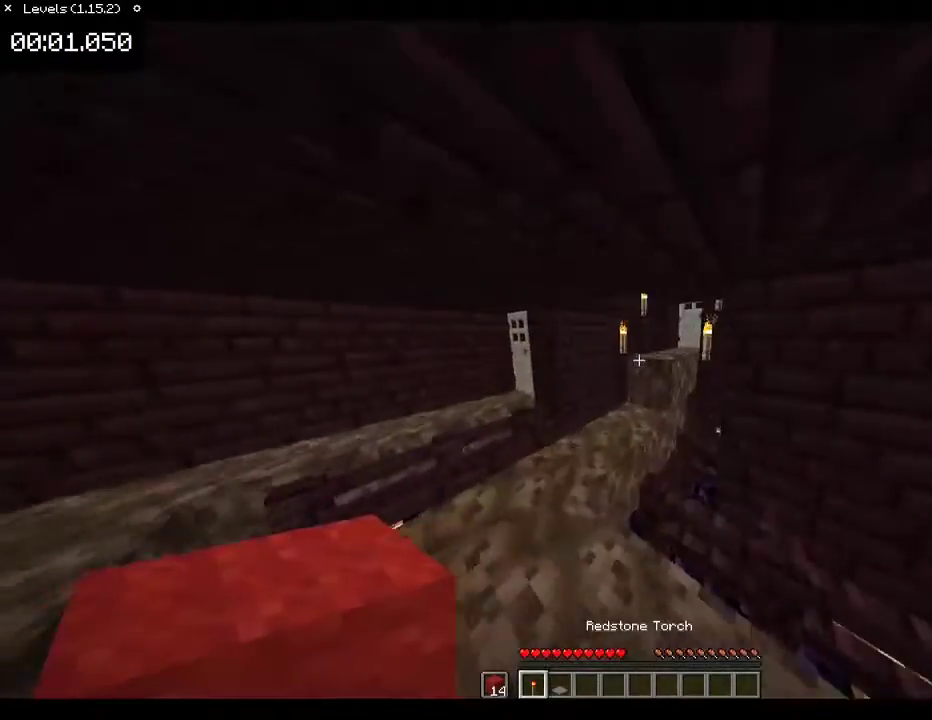
{"keys": ["a", "w"], "mouse": [], "events": [[67, "a", "down"]]}
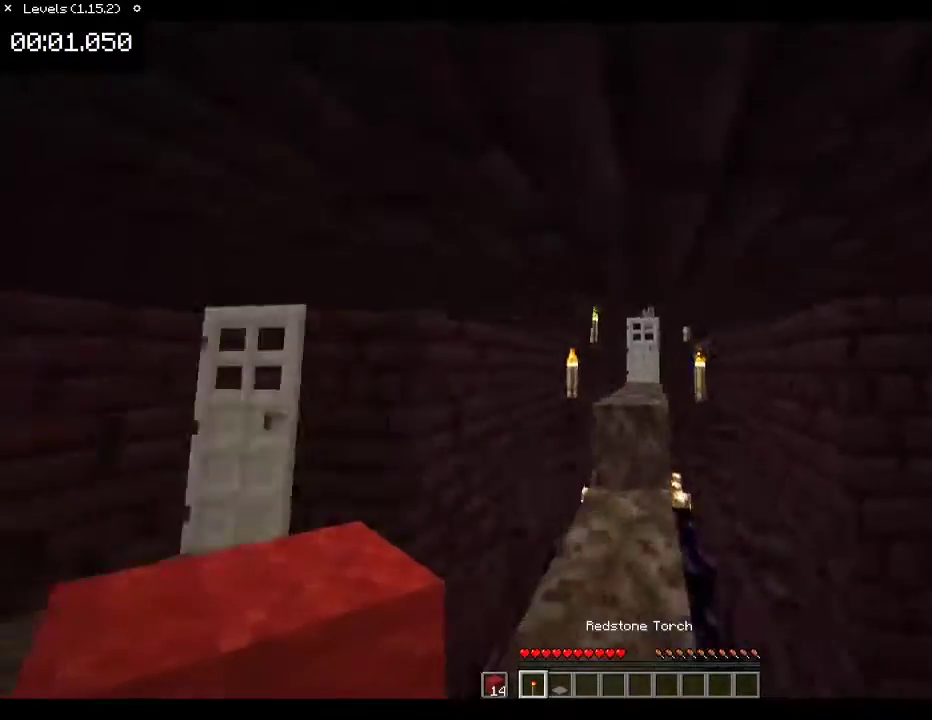
{"keys": ["w"], "mouse": [], "events": [[167, "a", "up"]]}
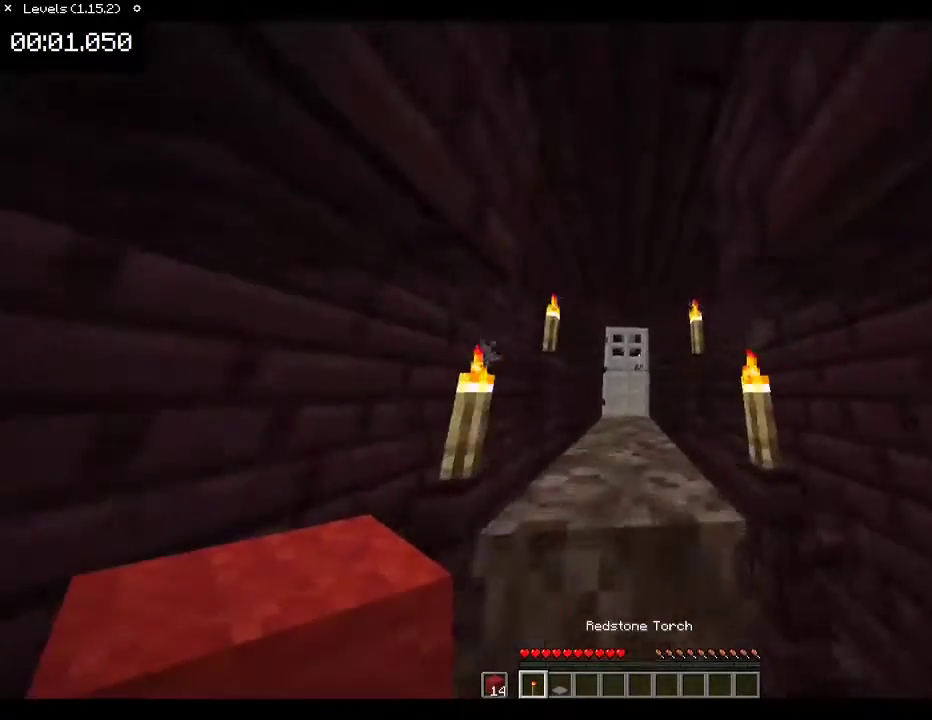
{"keys": ["w"], "mouse": [], "events": [[100, "space", "down"], [300, "a", "down"], [333, "space", "up"], [467, "a", "up"]]}
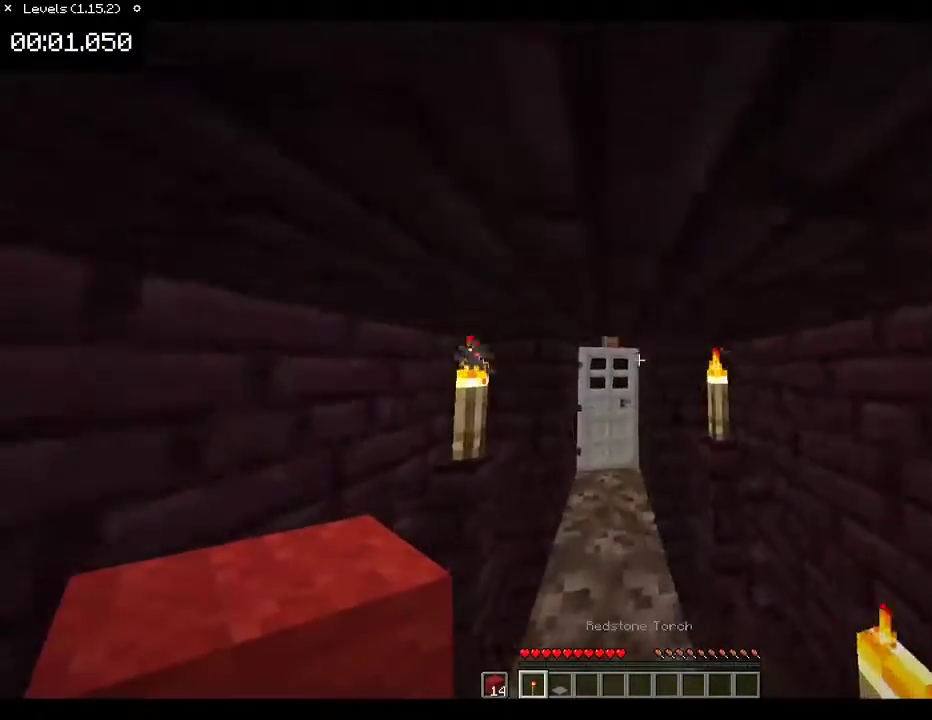
{"keys": ["w"], "mouse": [], "events": [[133, "mouse_right", "down"], [200, "a", "down"], [200, "mouse_right", "up"], [300, "a", "up"]]}